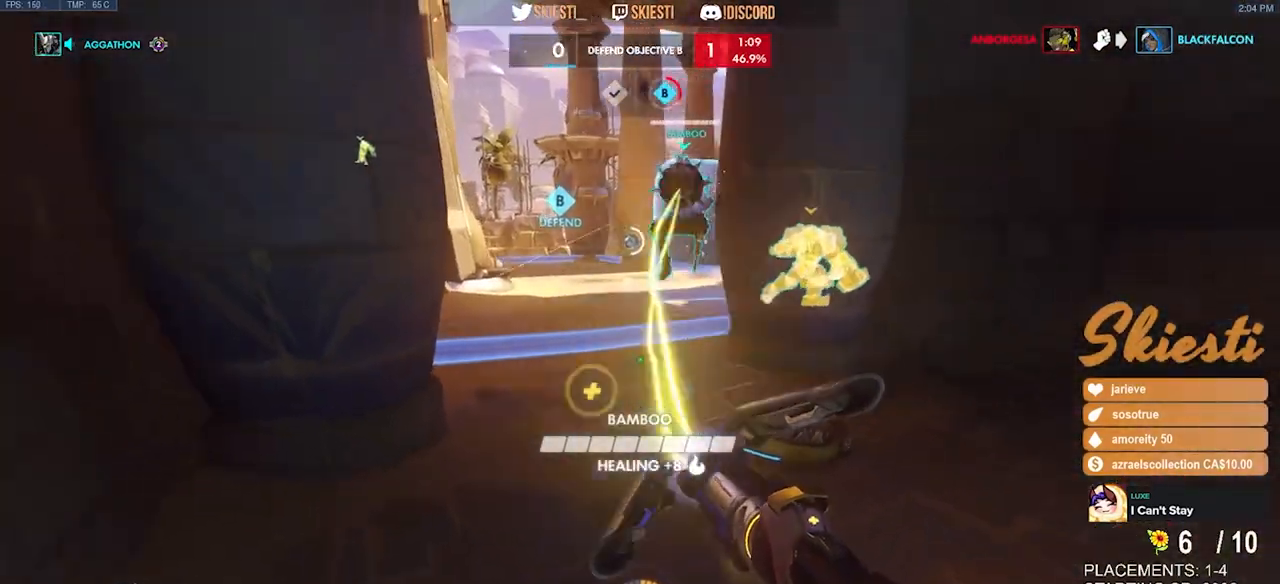
Gameplay with keyboard and mouse; each line is a JSON object with the keys and mouse buttons held at the frame after it. "events" lists presses ("down") and releases ("up") of "a", "ctrl", "d", "e", "q", "s", "shift", "space", "w", "mouse_left", "mouse_wheel", "mouse_right", "mouse_mb4" and "mouse_mb5" between this image and that frame as [ms after this image, input, new state], when the widget could be followed in between. "mouse_left", "mouse_wheel", "mouse_right", "mouse_mb4", "mouse_mb5" = the "left", "wheel", "right", "mb4", "mb5" buttons of the "mouse" list. No other keys are recorded. "wheel" means that the mouse wheel is clicked or scrolled. Mouse movement is not recorded.
{"keys": ["d"], "mouse": ["left"], "events": [[17, "a", "up"], [67, "space", "up"], [367, "s", "up"], [417, "mouse_right", "up"]]}
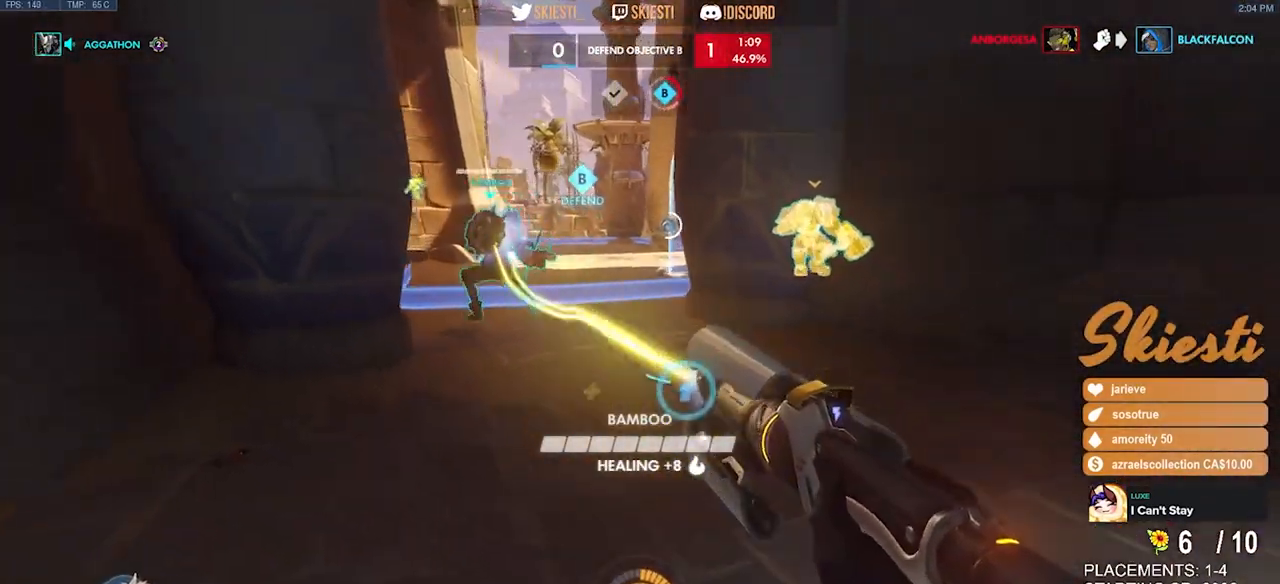
{"keys": ["a"], "mouse": ["left"], "events": [[17, "a", "down"], [117, "d", "up"], [183, "w", "down"], [367, "w", "up"]]}
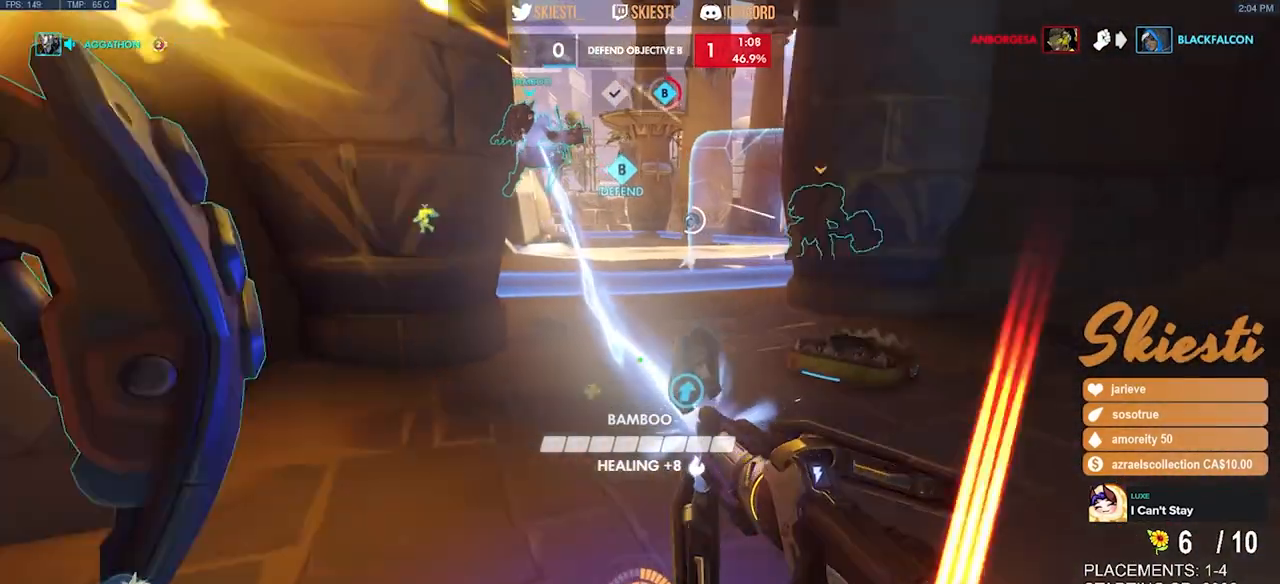
{"keys": ["d", "s"], "mouse": ["left"], "events": [[17, "s", "down"], [133, "d", "down"], [150, "a", "up"], [233, "s", "up"], [433, "s", "down"]]}
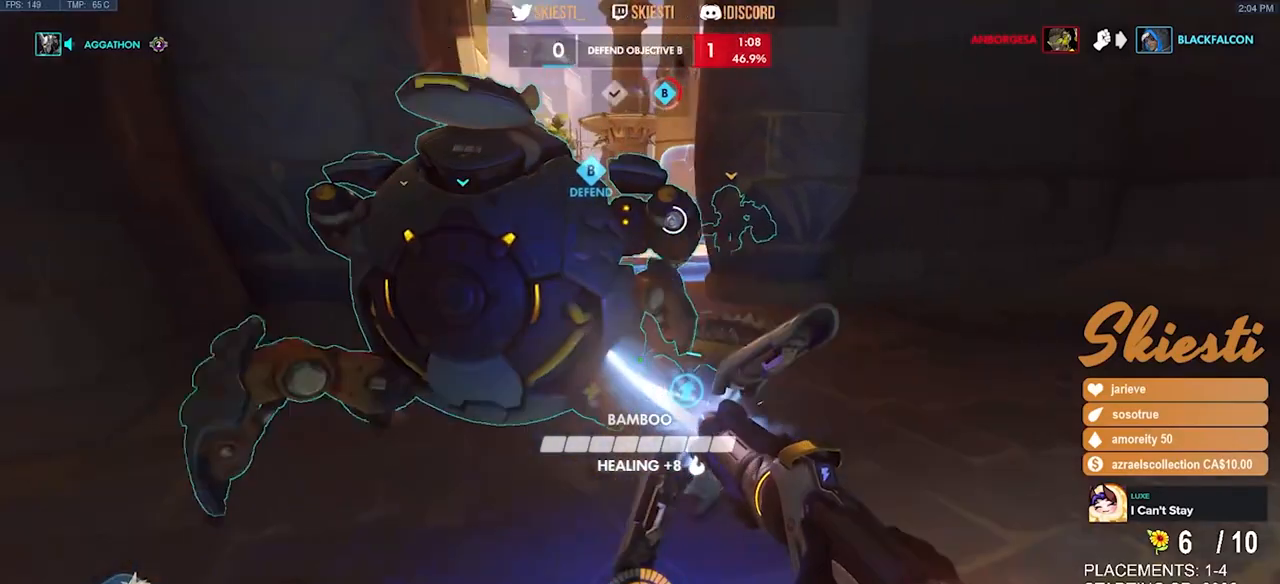
{"keys": ["a"], "mouse": ["left"], "events": [[17, "a", "down"], [17, "d", "up"], [117, "s", "up"]]}
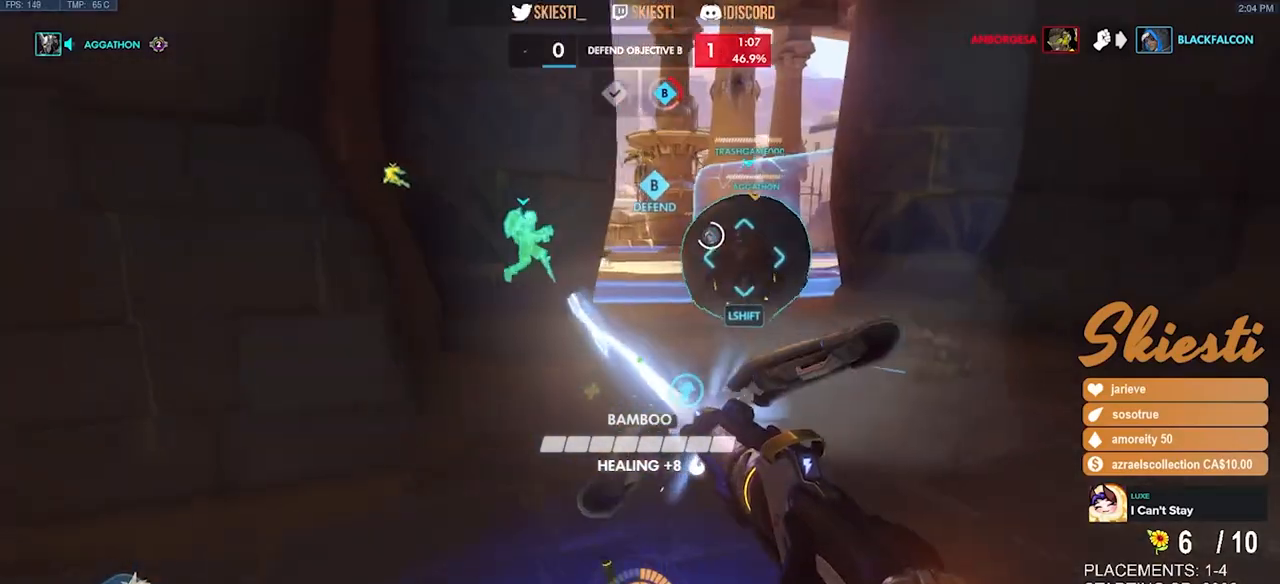
{"keys": ["ctrl", "d", "shift"], "mouse": ["left"], "events": [[17, "s", "down"], [33, "a", "up"], [50, "d", "down"], [133, "s", "up"], [350, "ctrl", "down"], [350, "shift", "down"]]}
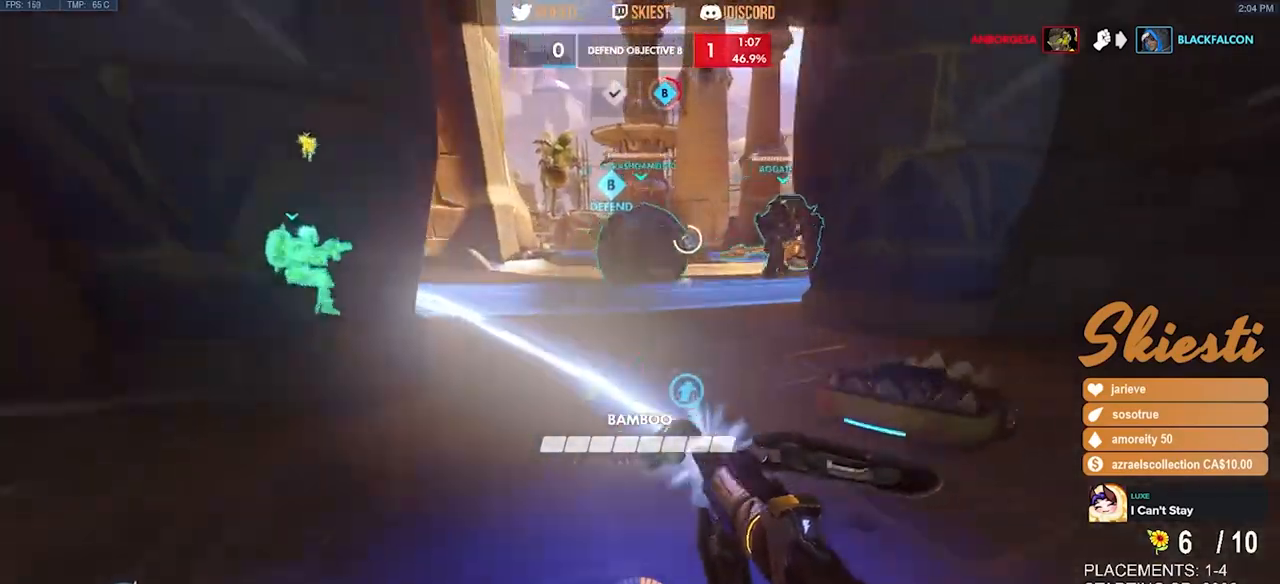
{"keys": ["ctrl", "d", "shift", "space"], "mouse": ["right"], "events": [[267, "d", "up"], [467, "mouse_left", "up"], [483, "mouse_right", "down"], [500, "d", "down"], [500, "space", "down"]]}
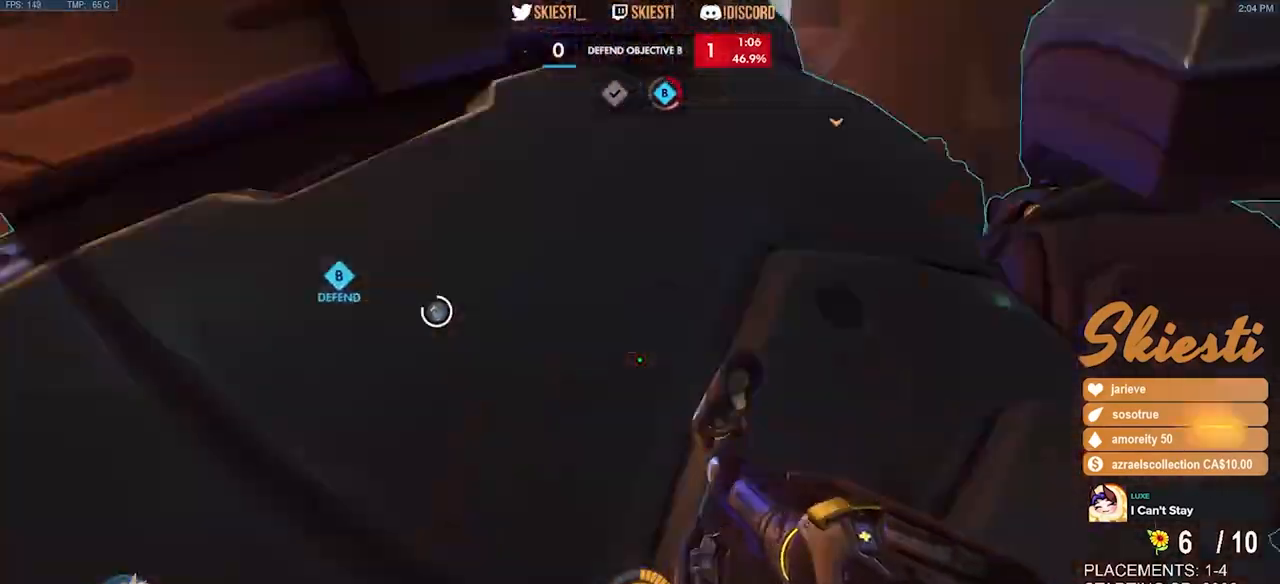
{"keys": ["d", "s"], "mouse": ["left", "right"], "events": [[50, "ctrl", "up"], [50, "shift", "up"], [117, "space", "up"], [433, "s", "down"], [483, "mouse_left", "down"]]}
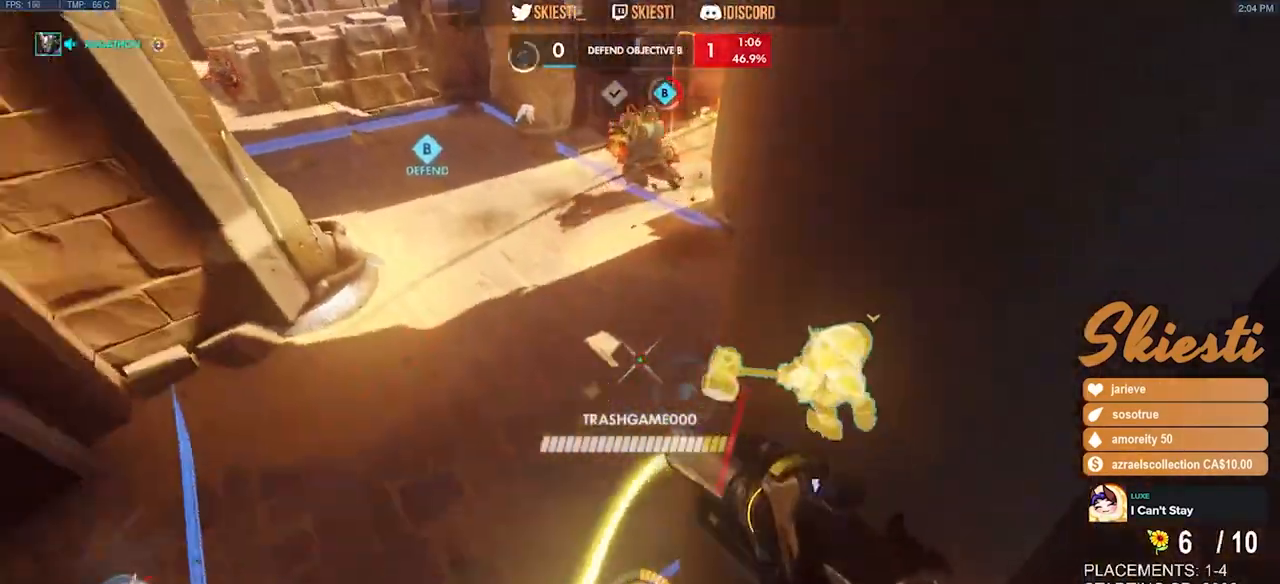
{"keys": ["a", "s", "space"], "mouse": ["right"], "events": [[183, "space", "down"], [200, "a", "down"], [250, "mouse_left", "up"], [467, "d", "up"]]}
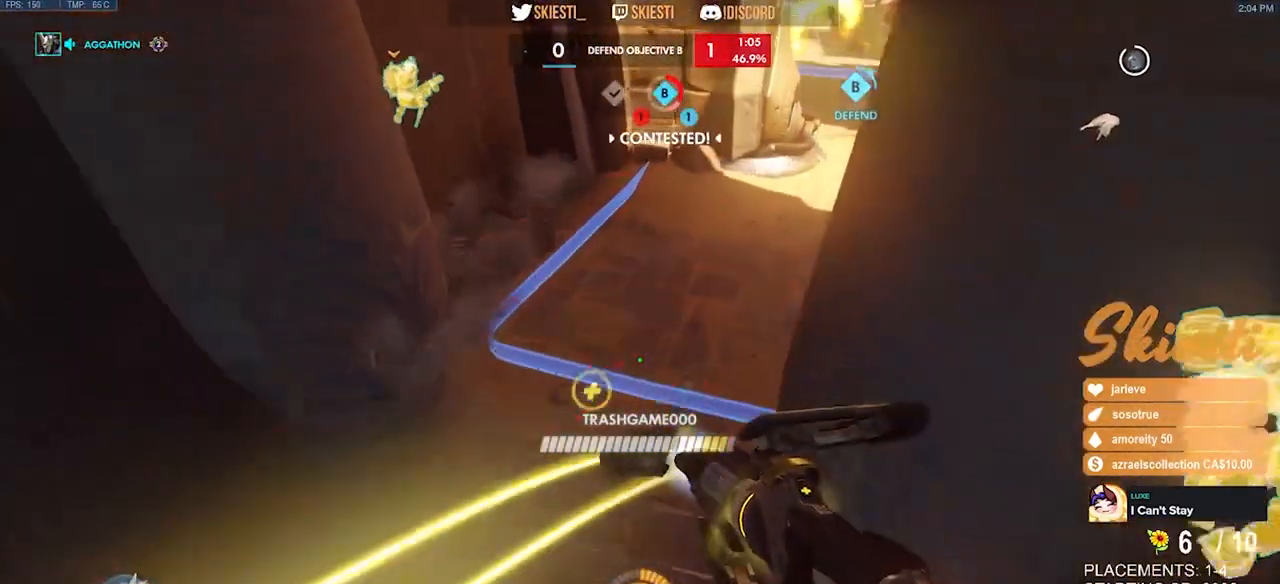
{"keys": ["a", "w"], "mouse": ["right"], "events": [[17, "s", "up"], [267, "w", "down"], [350, "space", "up"]]}
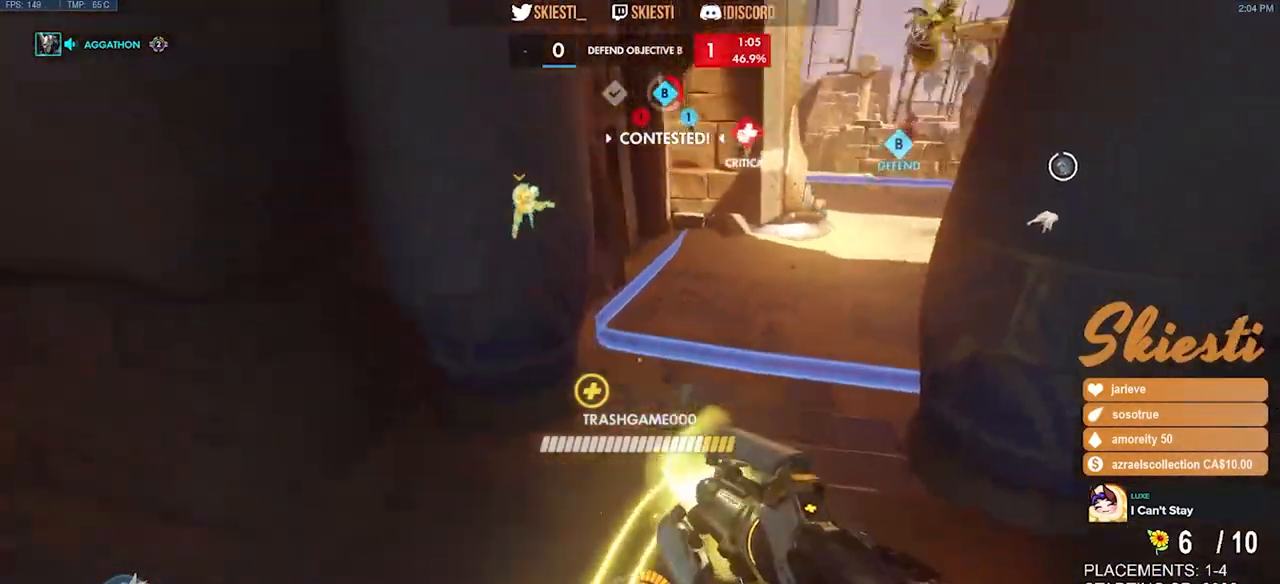
{"keys": ["a", "space"], "mouse": ["right"], "events": [[417, "w", "up"], [450, "space", "down"]]}
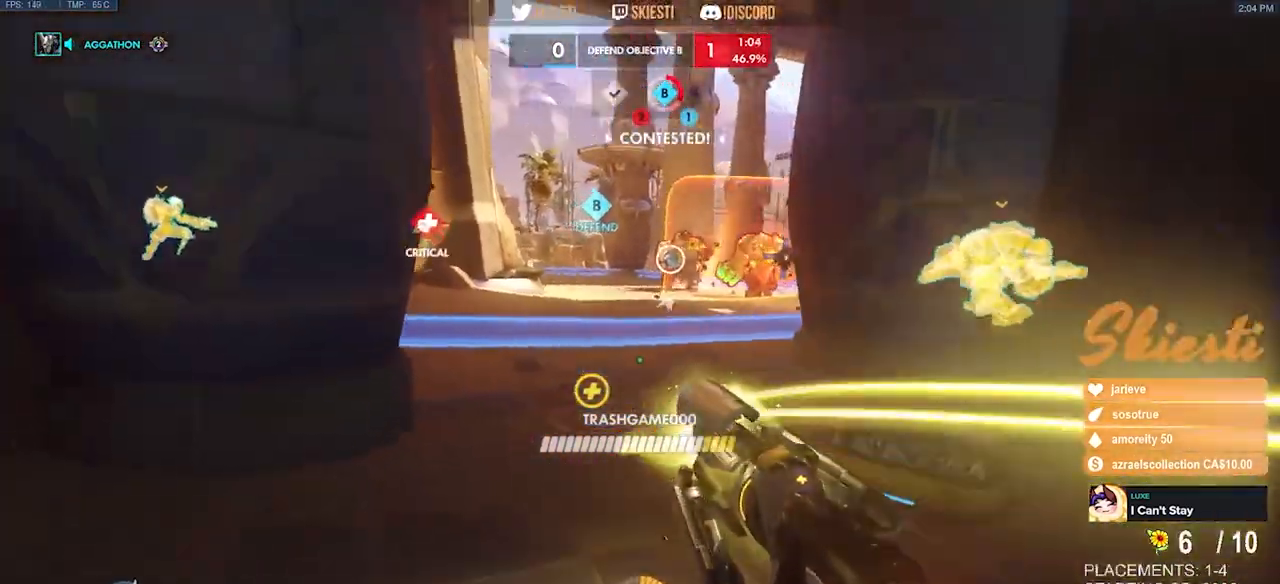
{"keys": ["s"], "mouse": ["right"], "events": [[33, "s", "down"], [133, "space", "up"], [467, "a", "up"]]}
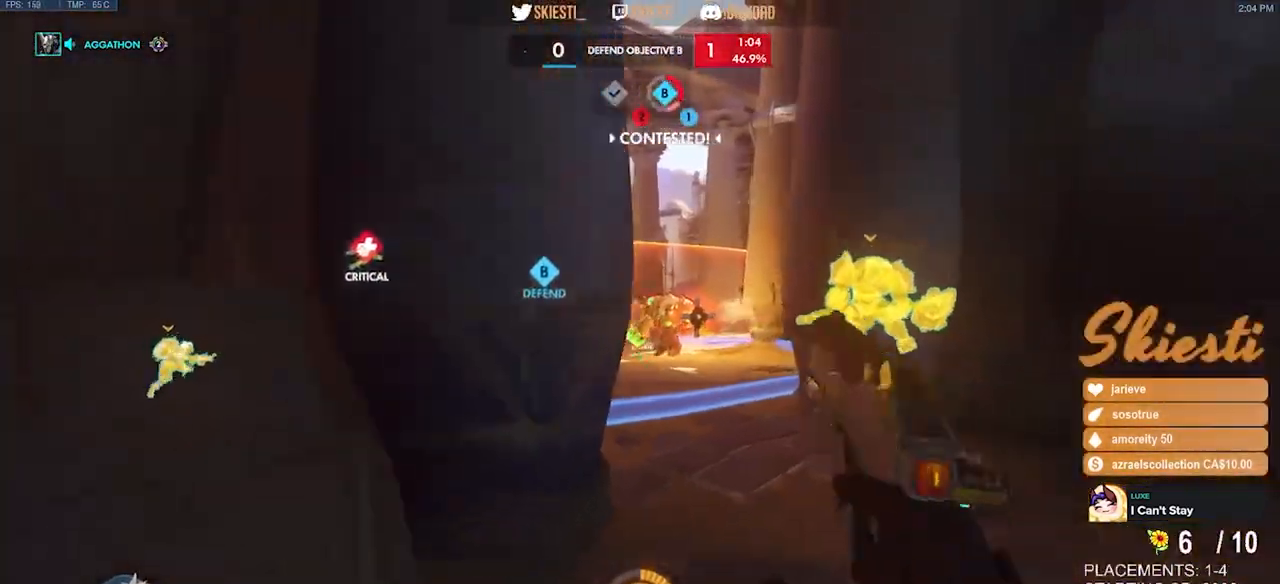
{"keys": ["a"], "mouse": ["right"], "events": [[83, "d", "down"], [350, "s", "up"], [400, "a", "down"], [467, "d", "up"]]}
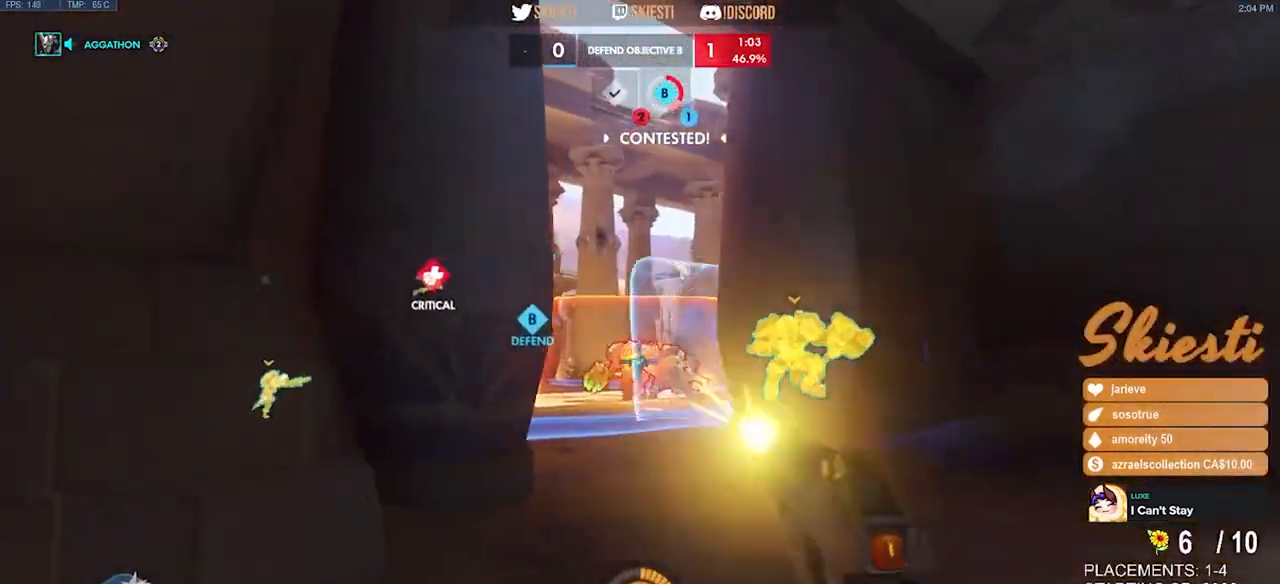
{"keys": ["a", "s"], "mouse": ["right"], "events": [[83, "w", "down"], [200, "a", "up"], [217, "d", "down"], [300, "w", "up"], [317, "a", "down"], [367, "d", "up"], [483, "s", "down"]]}
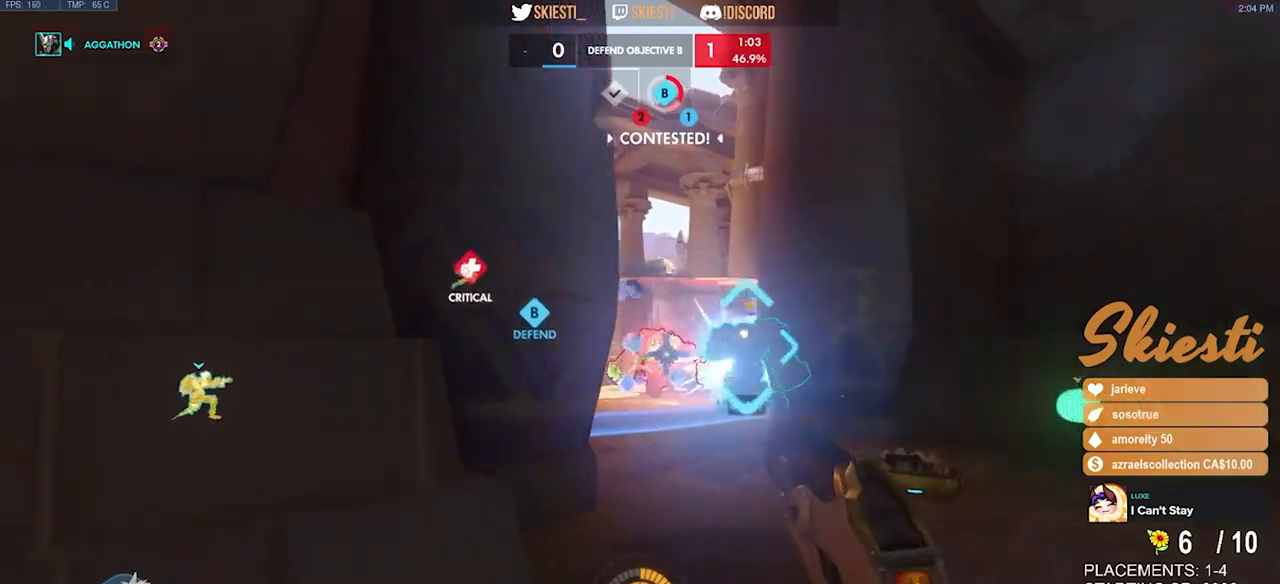
{"keys": ["a", "d", "s"], "mouse": ["wheel", "right"], "events": [[67, "a", "up"], [83, "d", "down"], [283, "a", "down"], [450, "mouse_wheel", "down"]]}
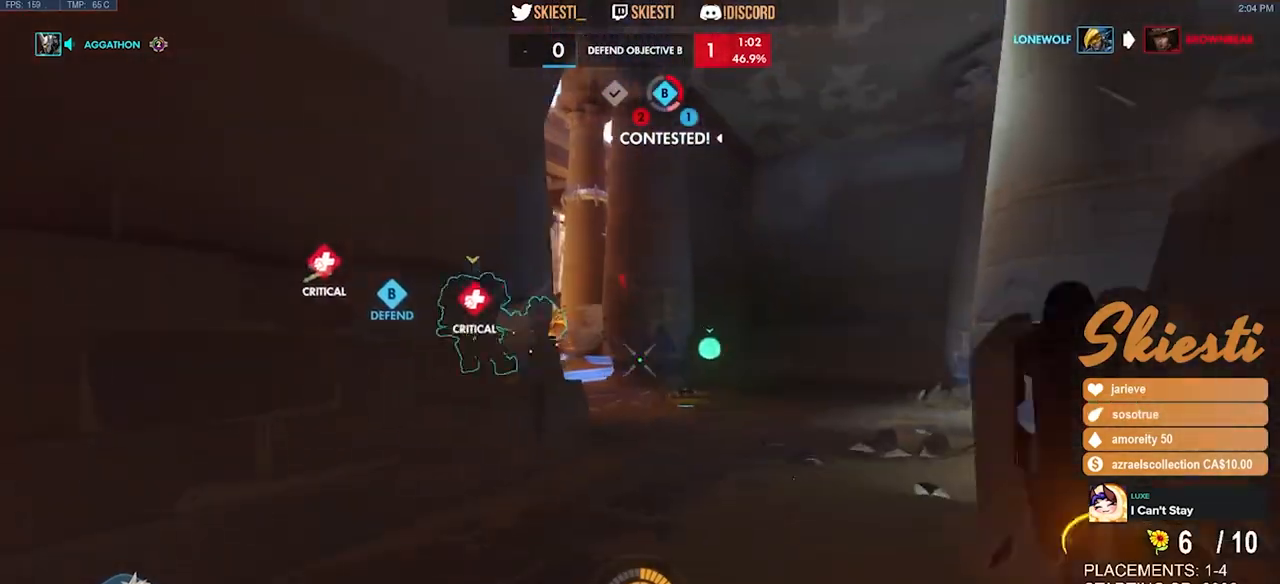
{"keys": ["d", "w"], "mouse": ["right"], "events": [[33, "d", "up"], [33, "mouse_wheel", "up"], [100, "s", "up"], [233, "w", "down"], [333, "a", "up"], [367, "d", "down"]]}
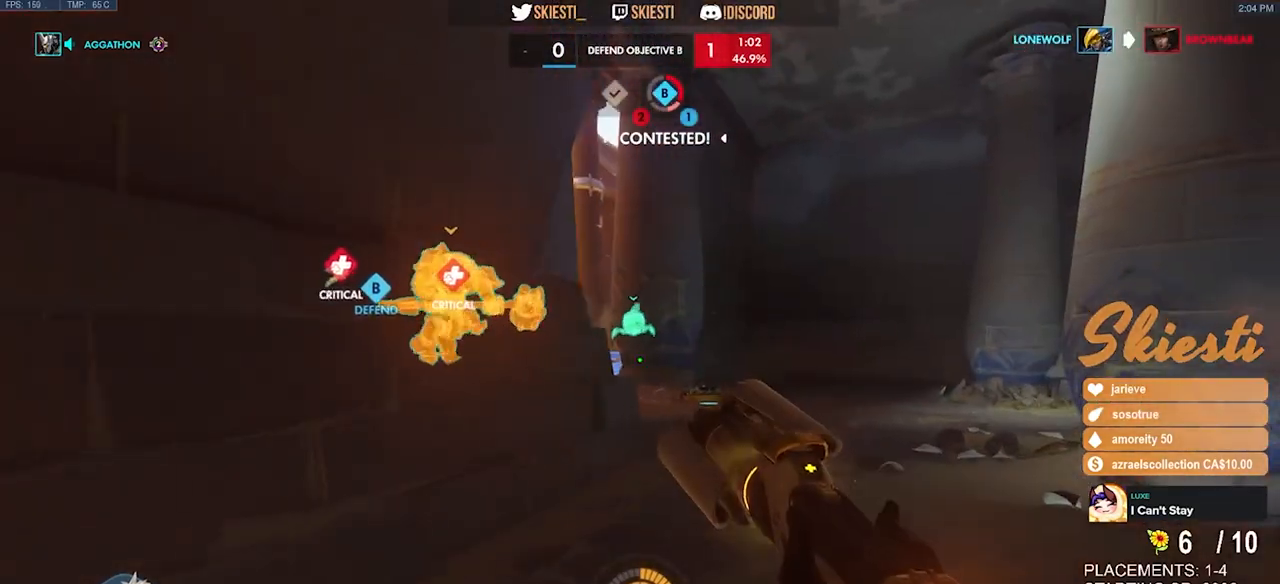
{"keys": ["d", "w"], "mouse": ["right"], "events": [[233, "space", "down"], [383, "space", "up"]]}
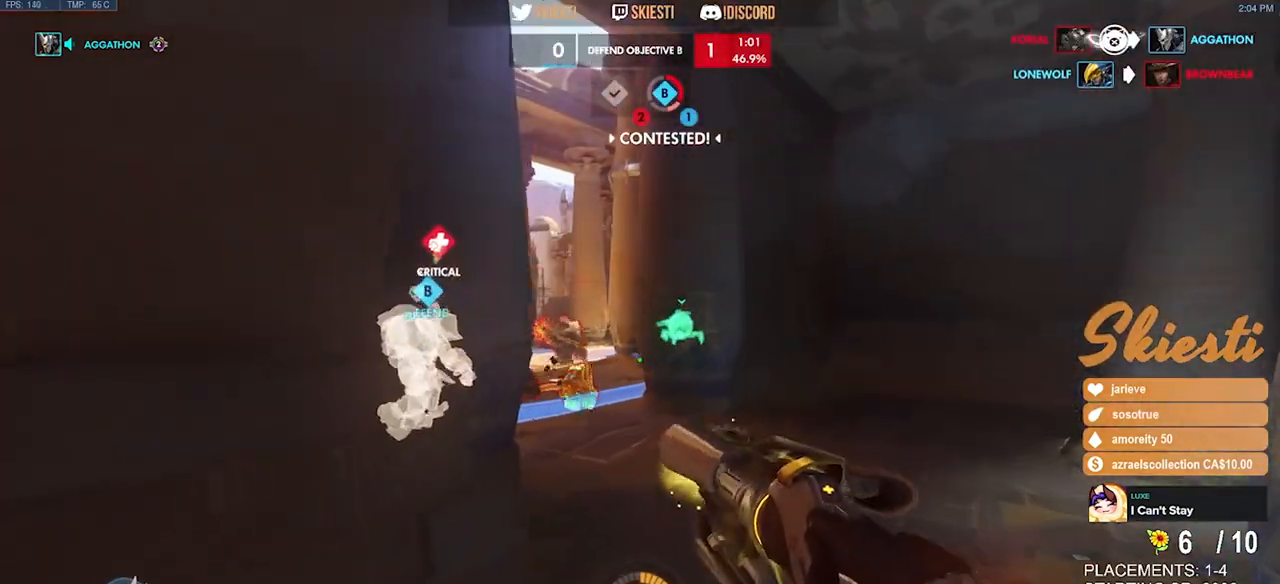
{"keys": ["d", "s"], "mouse": ["right"], "events": [[117, "w", "up"], [367, "mouse_wheel", "down"], [417, "mouse_wheel", "up"], [433, "s", "down"]]}
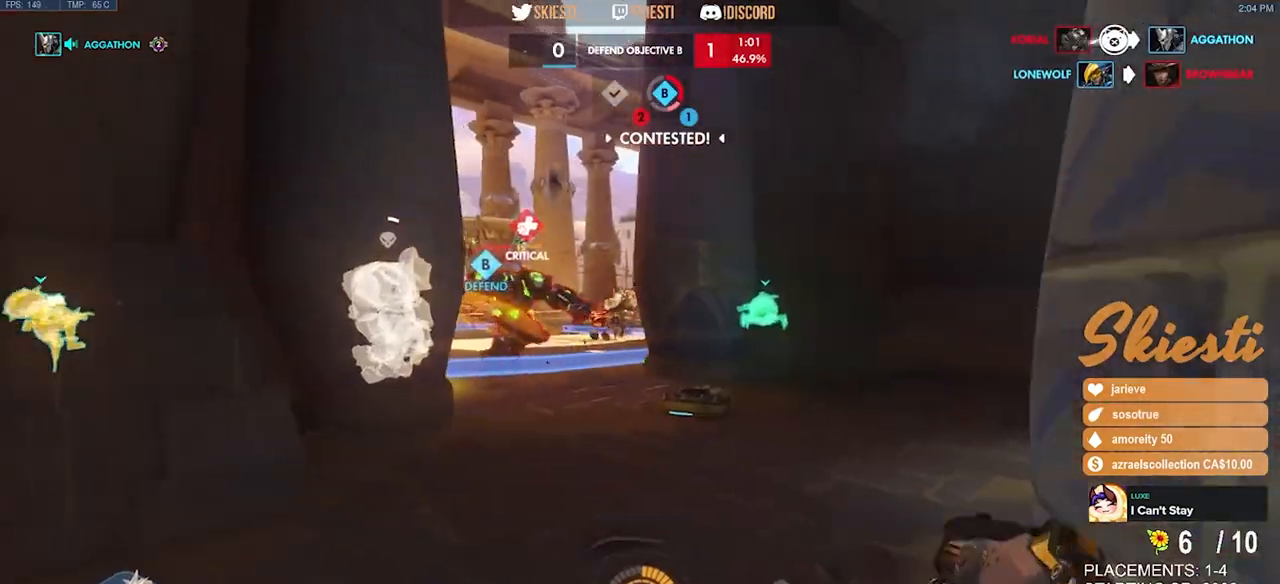
{"keys": ["a", "s"], "mouse": ["right"], "events": [[50, "space", "down"], [133, "space", "up"], [200, "d", "up"], [317, "a", "down"]]}
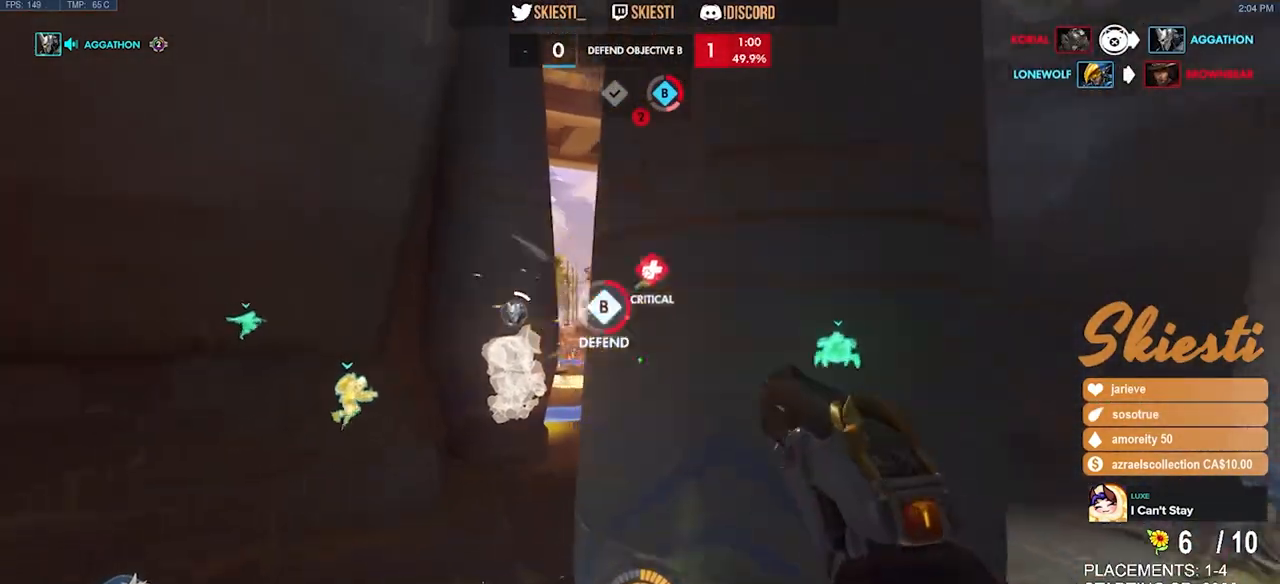
{"keys": ["d"], "mouse": ["right"], "events": [[117, "s", "up"], [283, "w", "down"], [450, "d", "down"], [467, "a", "up"], [483, "w", "up"]]}
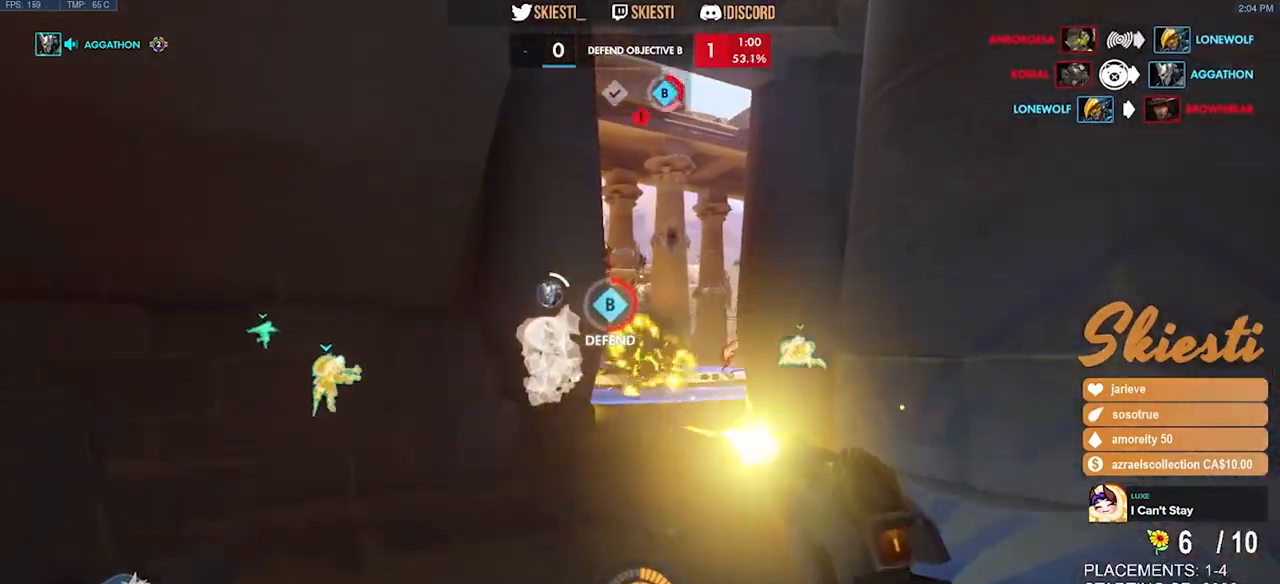
{"keys": ["d"], "mouse": ["right"], "events": []}
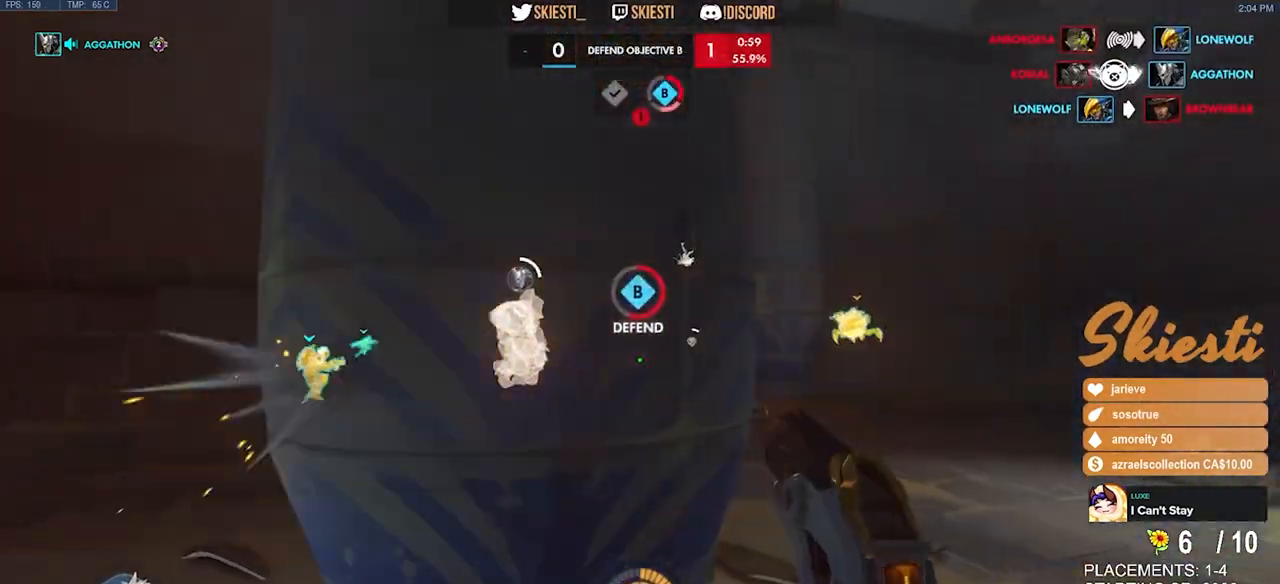
{"keys": ["d"], "mouse": ["right"], "events": []}
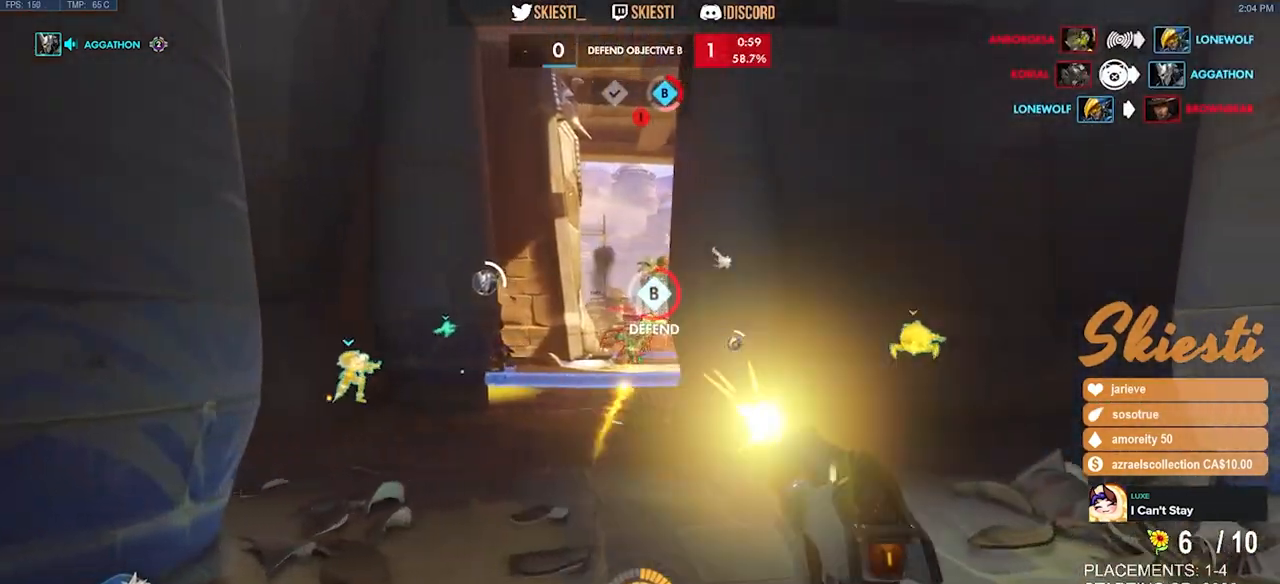
{"keys": ["d", "shift"], "mouse": ["right"], "events": [[150, "ctrl", "down"], [150, "shift", "down"], [500, "ctrl", "up"]]}
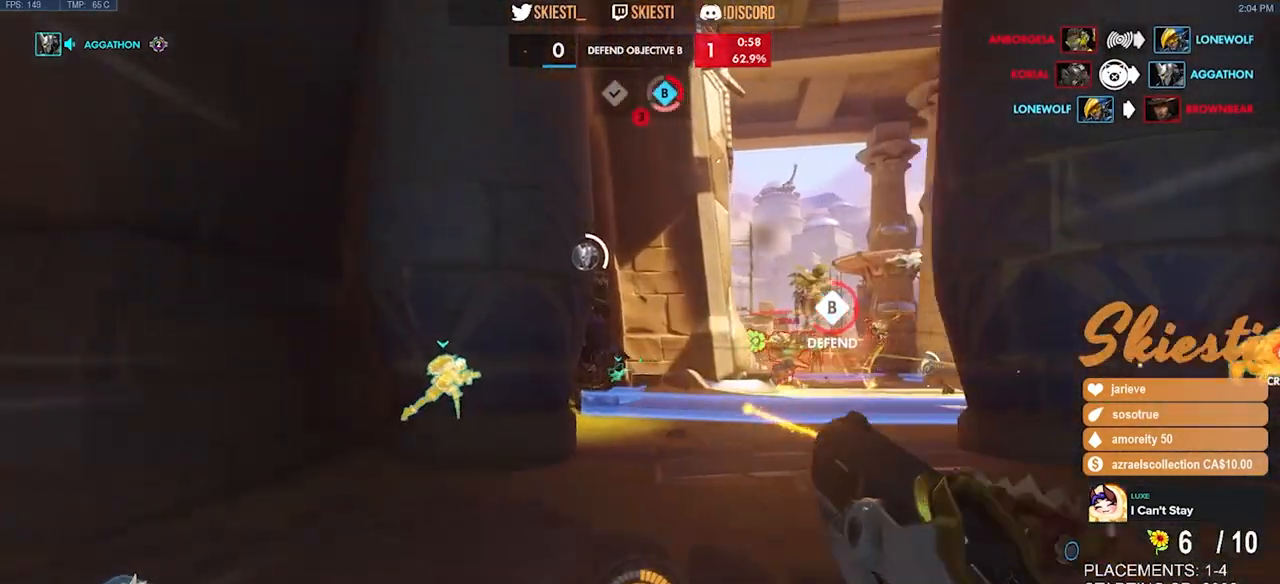
{"keys": ["d"], "mouse": [], "events": [[17, "shift", "up"], [117, "mouse_wheel", "down"], [133, "mouse_right", "up"], [383, "mouse_wheel", "up"]]}
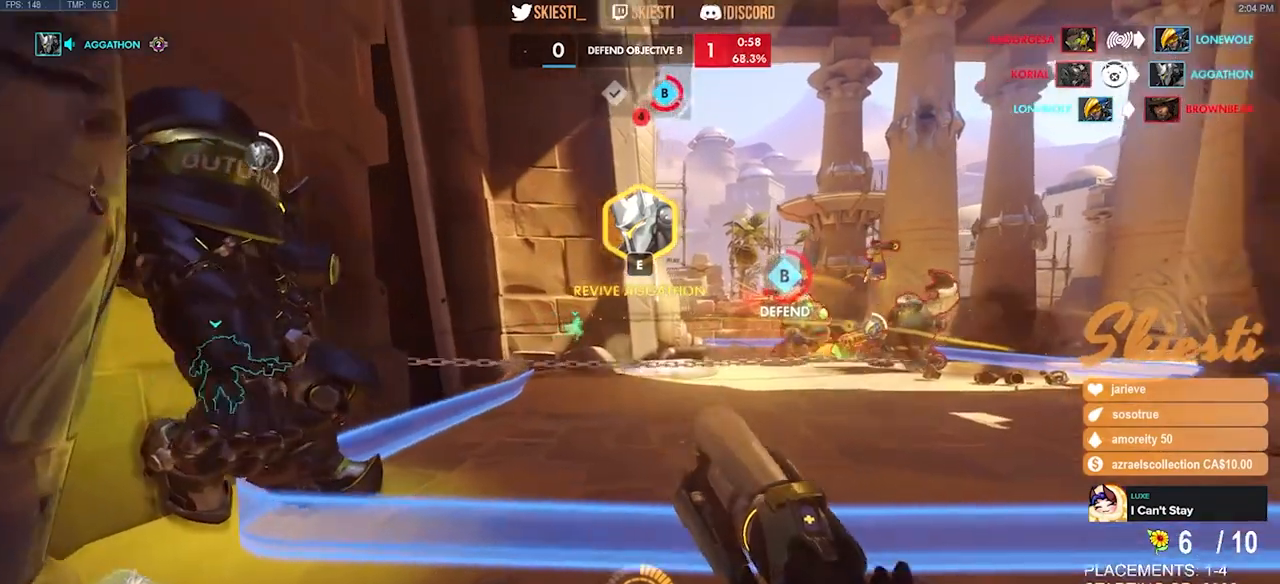
{"keys": ["d", "s", "space"], "mouse": [], "events": [[100, "space", "down"], [167, "e", "down"], [283, "e", "up"], [400, "s", "down"]]}
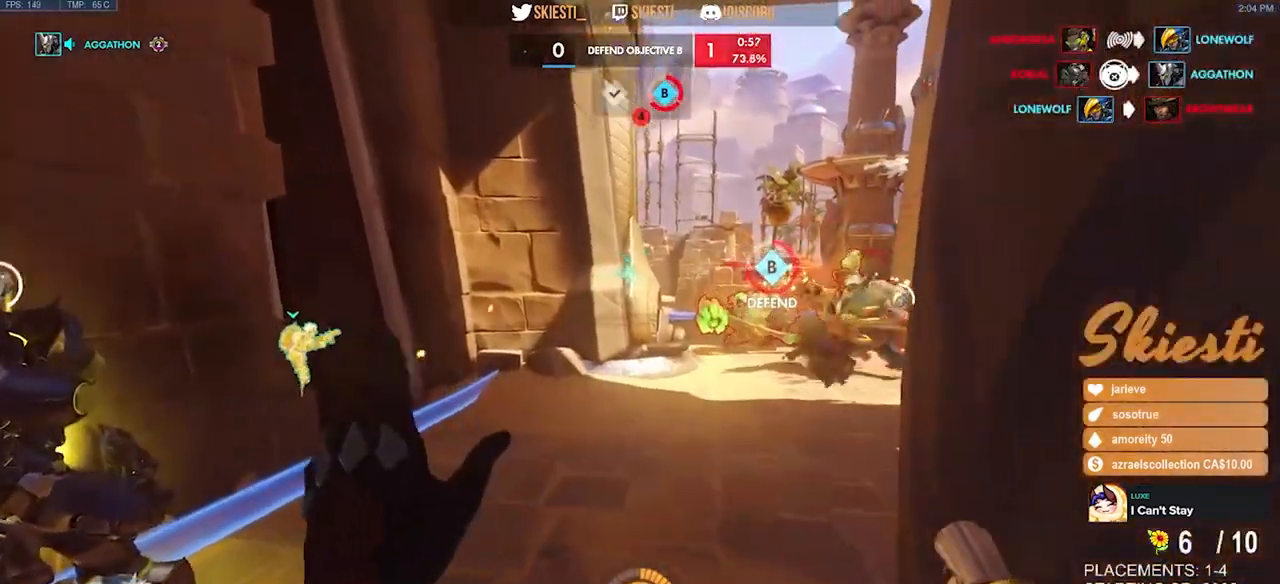
{"keys": ["d", "s", "space"], "mouse": [], "events": []}
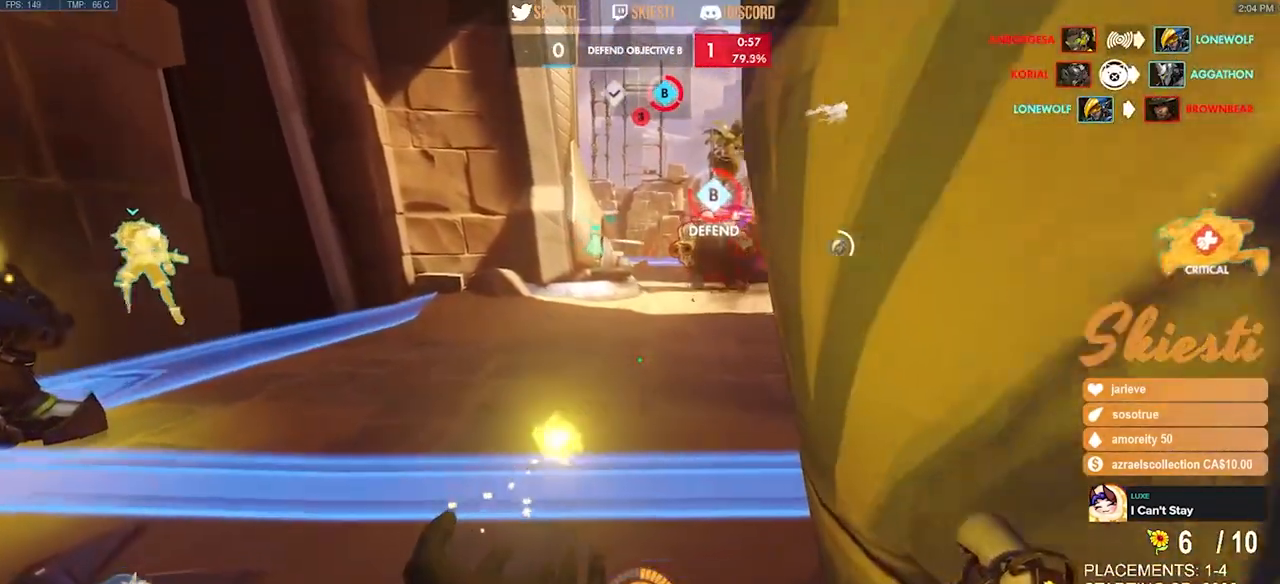
{"keys": ["d", "s", "space"], "mouse": [], "events": []}